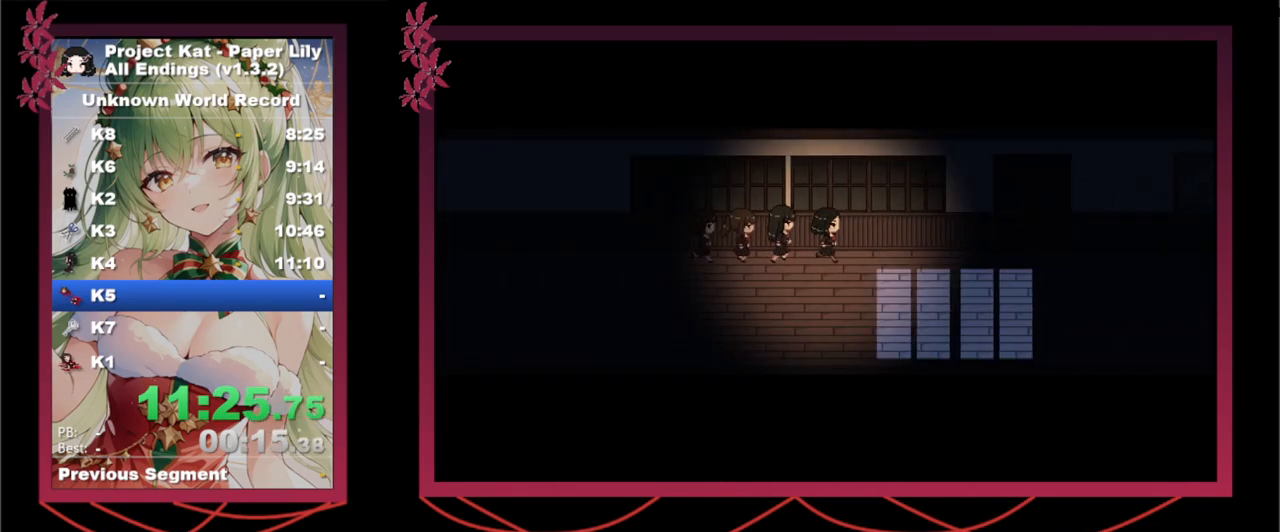
Gameplay with keyboard; each line is a JSON object with the keys held at the frame after it. "events" lists presses ("down") and releases ("up") of ".", "/", "0", "1", "2", "3", "4", "5", "6", "7", "8", "9", "a", "alt_l", "alt_r", "b", "backslash", "backspace", "c", "caps_lock", "comma", "ctrl", "d", "down", "e", "equals", "escape", "f", "f1", "f10", "f11", "f12", "f2", "f3", "f4", "f5", "f6", "f7", "f8", "f9", "g", "h", "i", "j", "k", "l", "lbracket", "left", "m", "minus", "n", "o", "p", "q", "quote", "r", "rbracket", "return", "right", "s", "semicolon", "shift_l", "shift_r", "space", "super", "t", "tab", "tilde", "u", "up", "v", "w", "x", "y" and "z" between this image and that frame as [ms after this image, input, new state], when the widget could be followed in between. No other keys are recorded. Mouse input is not recorded.
{"keys": ["right", "shift_l", "x"], "events": []}
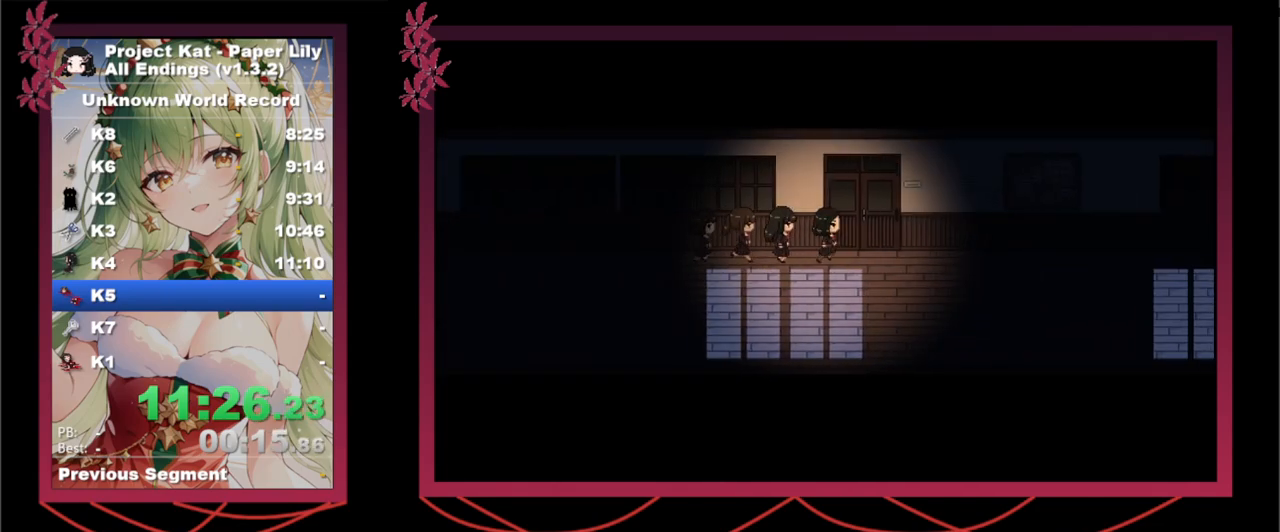
{"keys": ["shift_l", "x"], "events": [[67, "right", "up"], [67, "up", "down"], [67, "z", "down"], [150, "up", "up"], [150, "z", "up"], [200, "z", "down"], [300, "z", "up"], [450, "z", "down"], [500, "z", "up"]]}
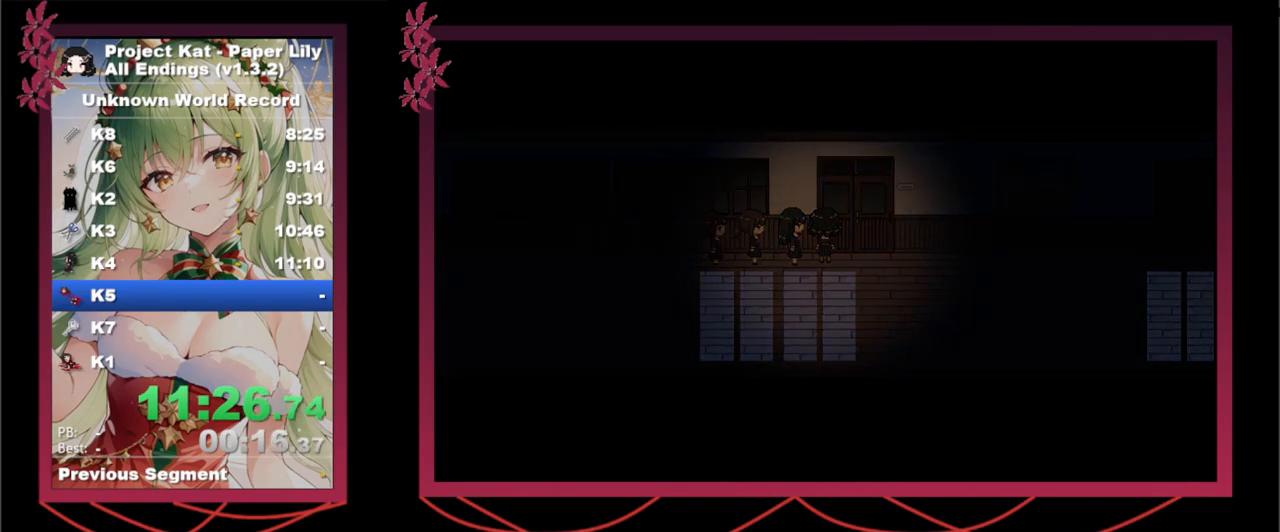
{"keys": ["shift_l", "x"], "events": [[167, "z", "down"], [217, "z", "up"]]}
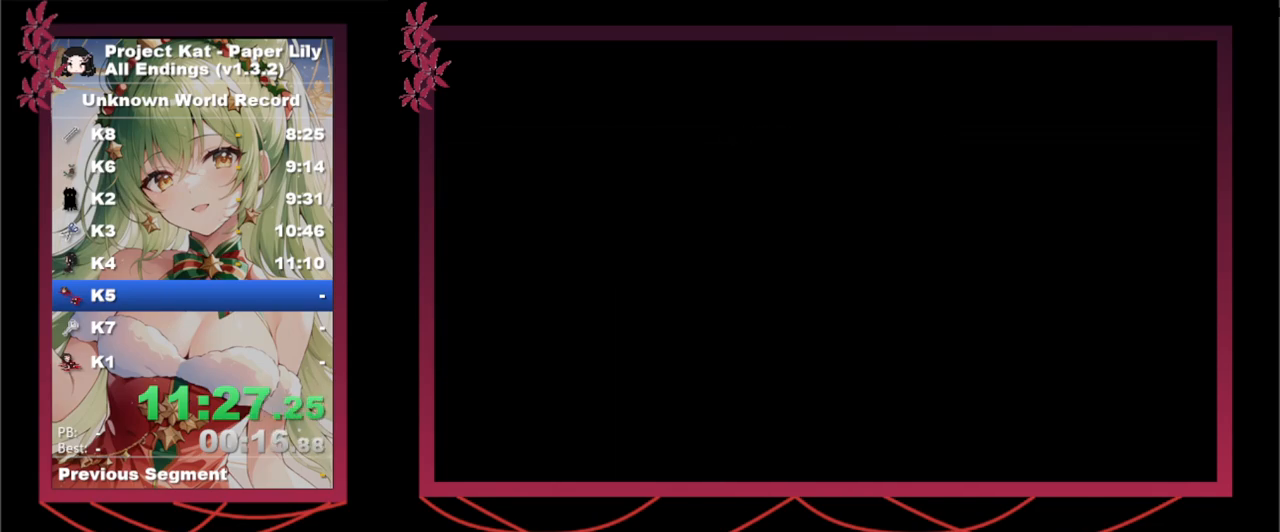
{"keys": [], "events": [[100, "shift_l", "up"], [150, "x", "up"]]}
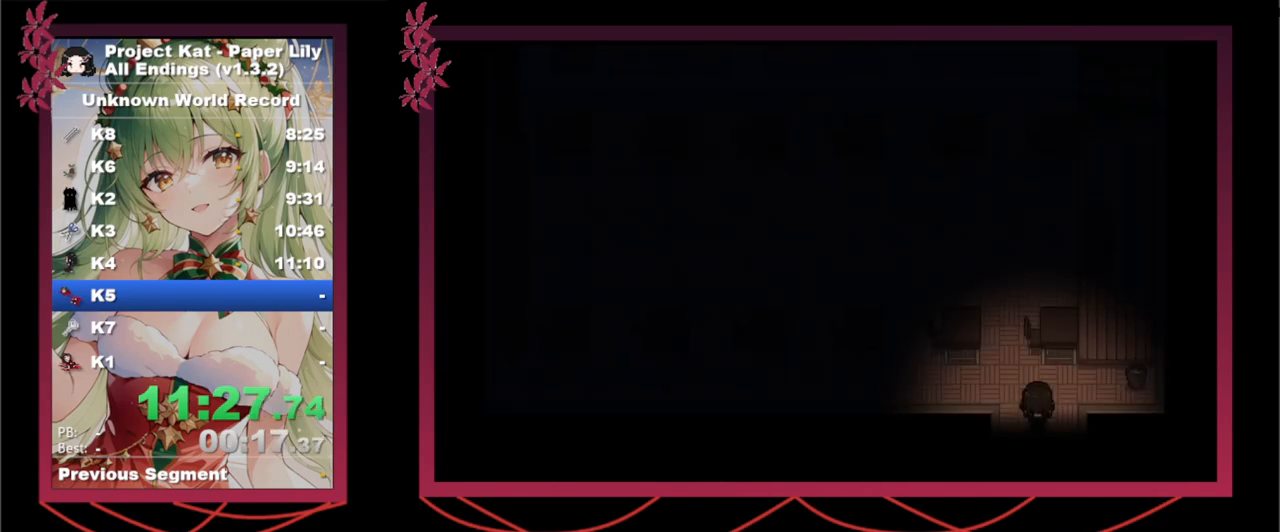
{"keys": ["x"], "events": [[400, "x", "down"]]}
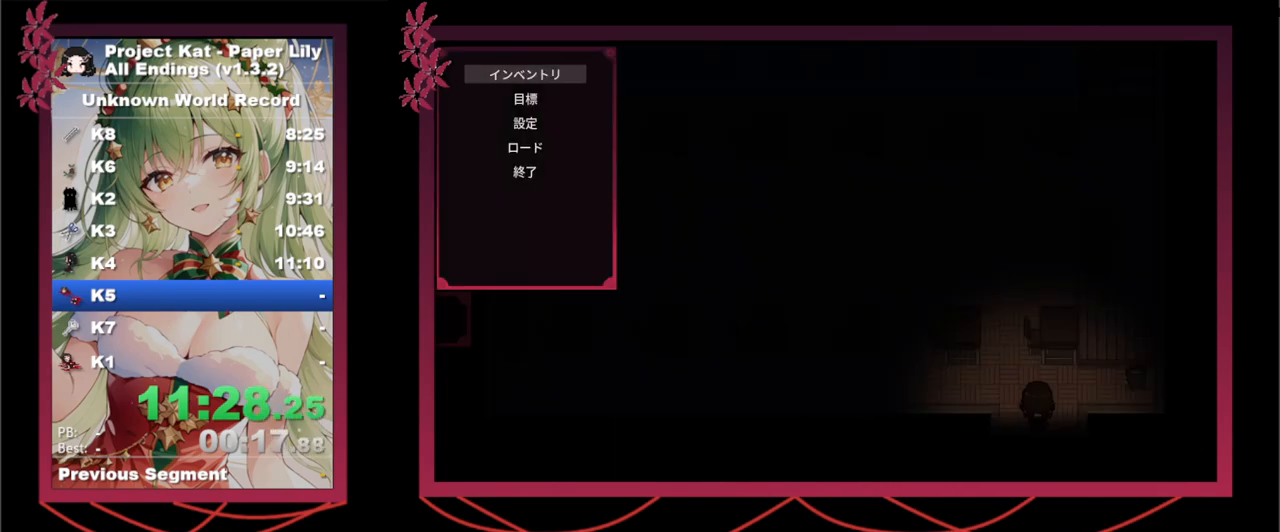
{"keys": ["right"], "events": [[33, "x", "up"], [33, "z", "down"], [133, "z", "up"], [217, "right", "down"], [317, "right", "up"], [367, "right", "down"]]}
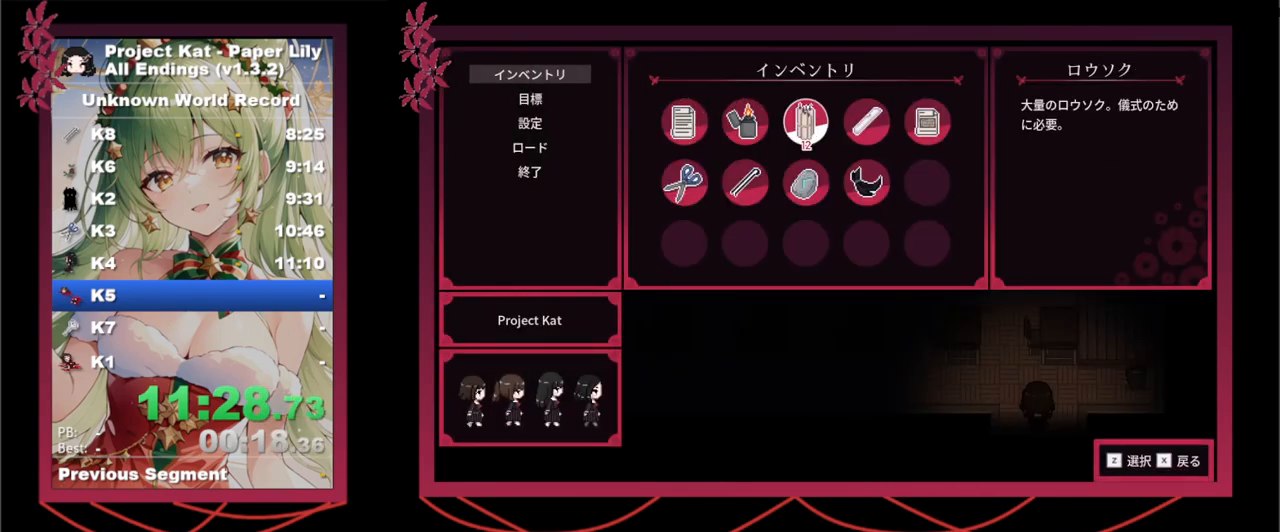
{"keys": [], "events": [[17, "right", "up"], [250, "right", "down"], [300, "right", "up"], [417, "z", "down"], [467, "z", "up"]]}
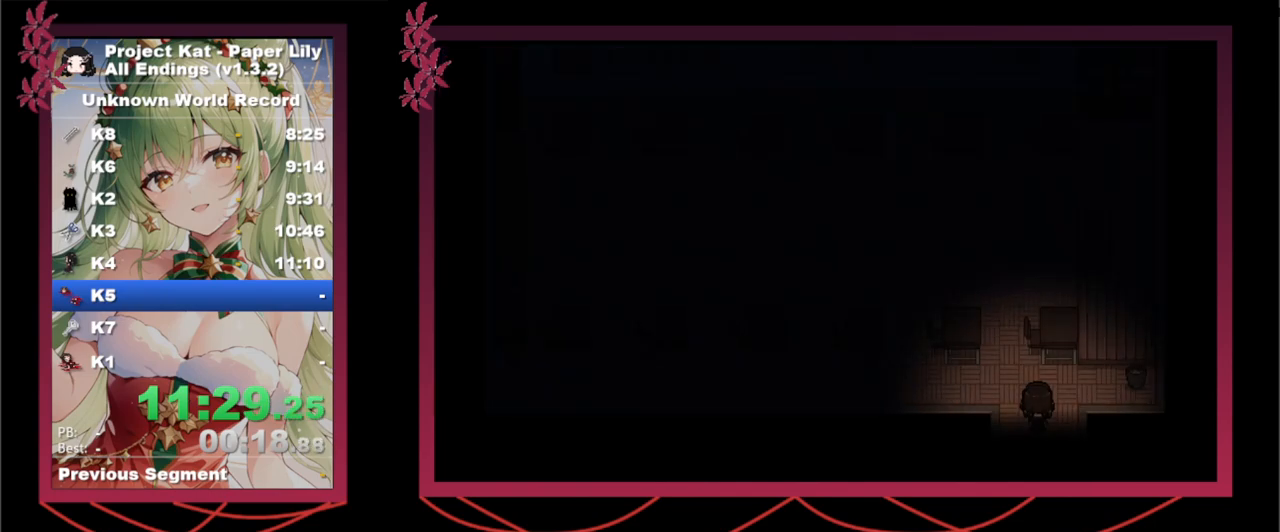
{"keys": ["shift_l", "x"], "events": [[400, "shift_l", "down"], [483, "x", "down"]]}
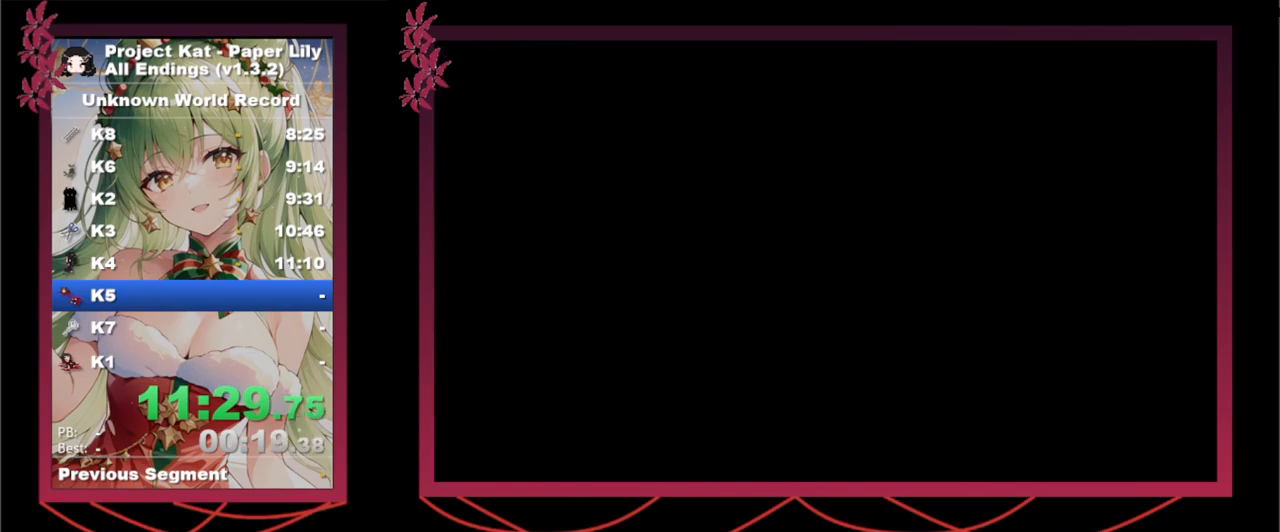
{"keys": ["down", "shift_l", "x"], "events": [[417, "down", "down"]]}
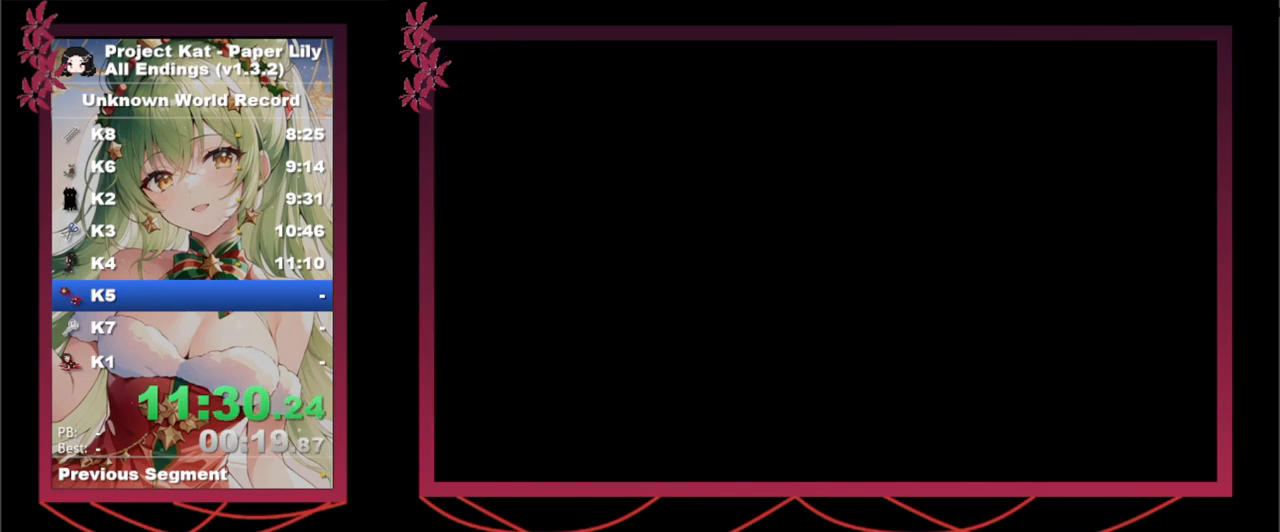
{"keys": ["down", "shift_l", "x"], "events": []}
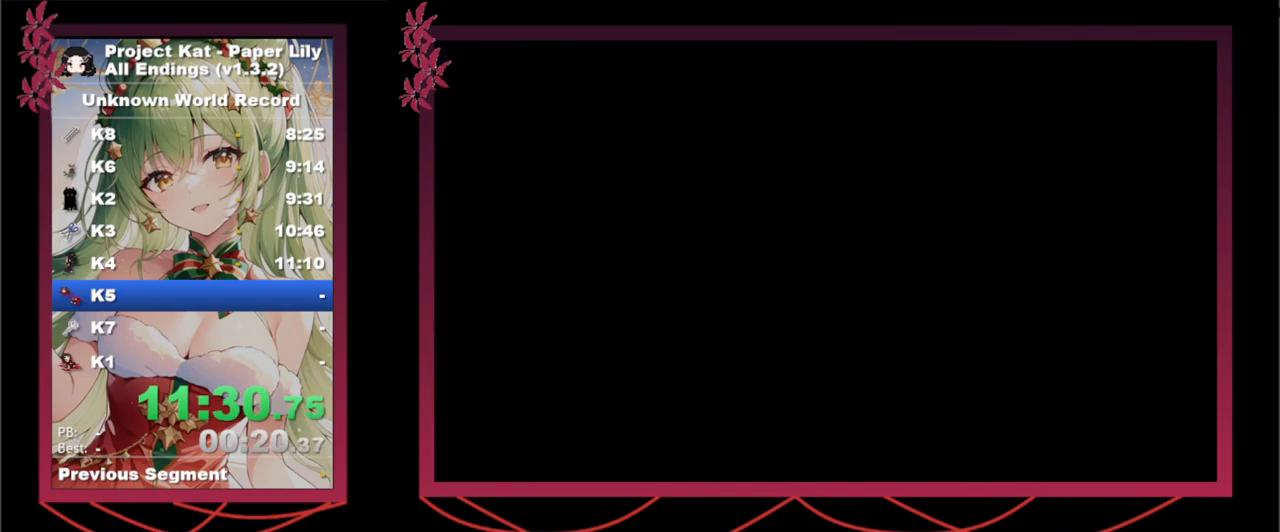
{"keys": ["down", "shift_l", "x"], "events": []}
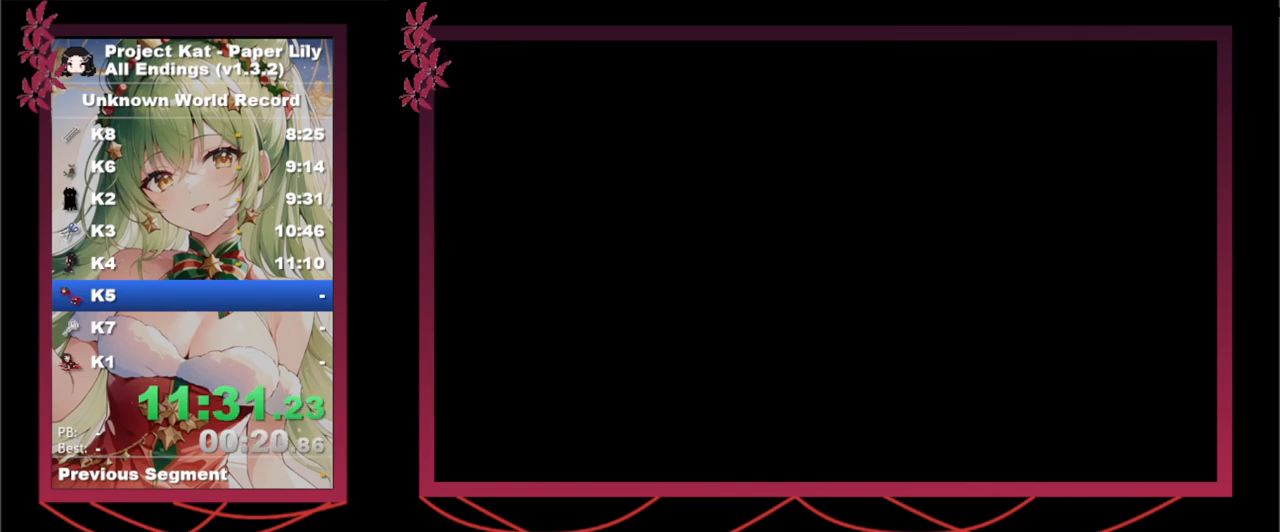
{"keys": ["down", "shift_l", "x"], "events": []}
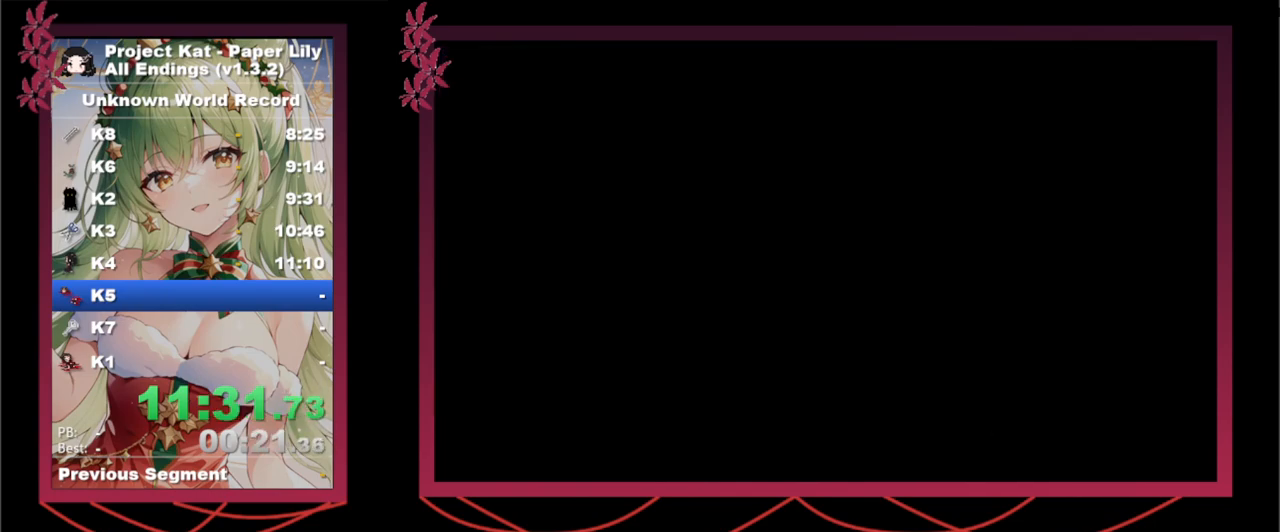
{"keys": ["down", "return", "x", "z"], "events": [[200, "shift_l", "up"], [483, "return", "down"], [483, "z", "down"]]}
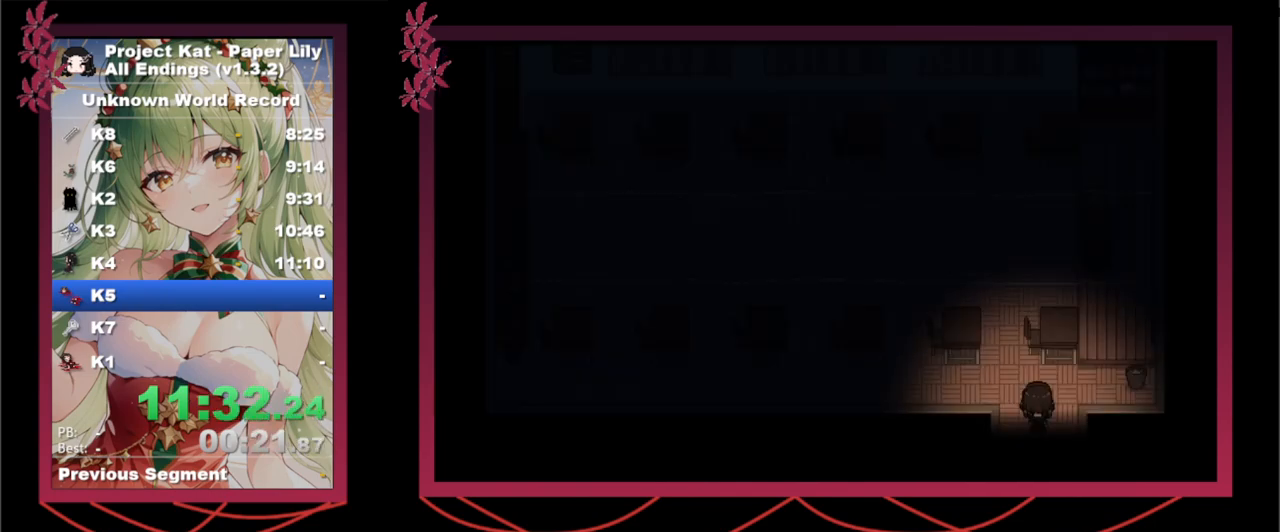
{"keys": ["down", "x"], "events": [[33, "return", "up"], [67, "z", "up"], [150, "z", "down"], [250, "z", "up"], [300, "return", "down"], [350, "return", "up"], [350, "z", "down"], [400, "z", "up"]]}
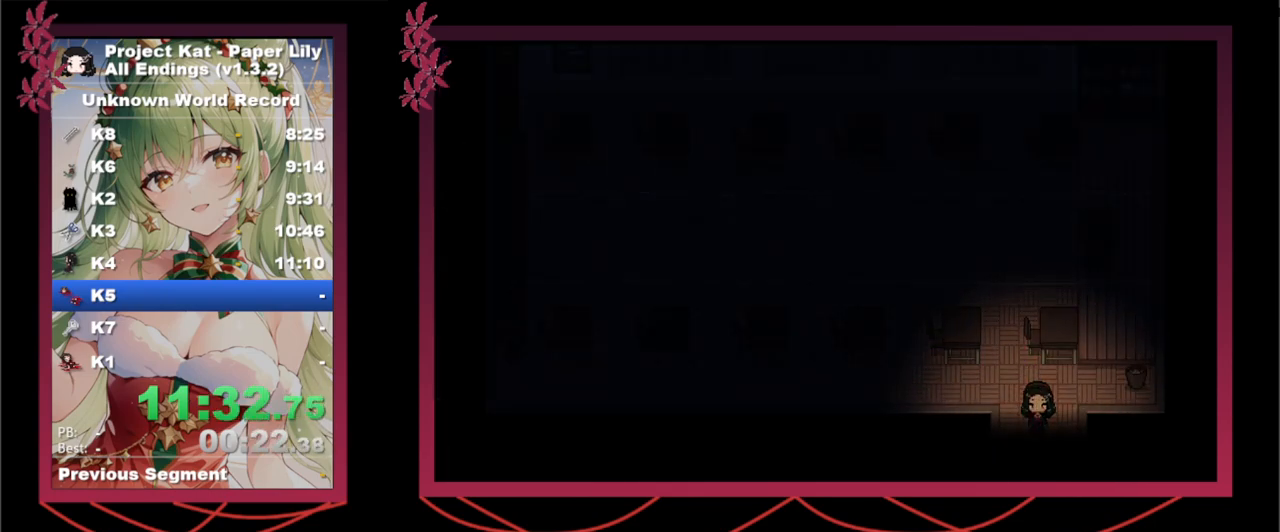
{"keys": ["shift_l", "x"], "events": [[33, "shift_l", "down"], [283, "z", "down"], [417, "z", "up"], [500, "down", "up"]]}
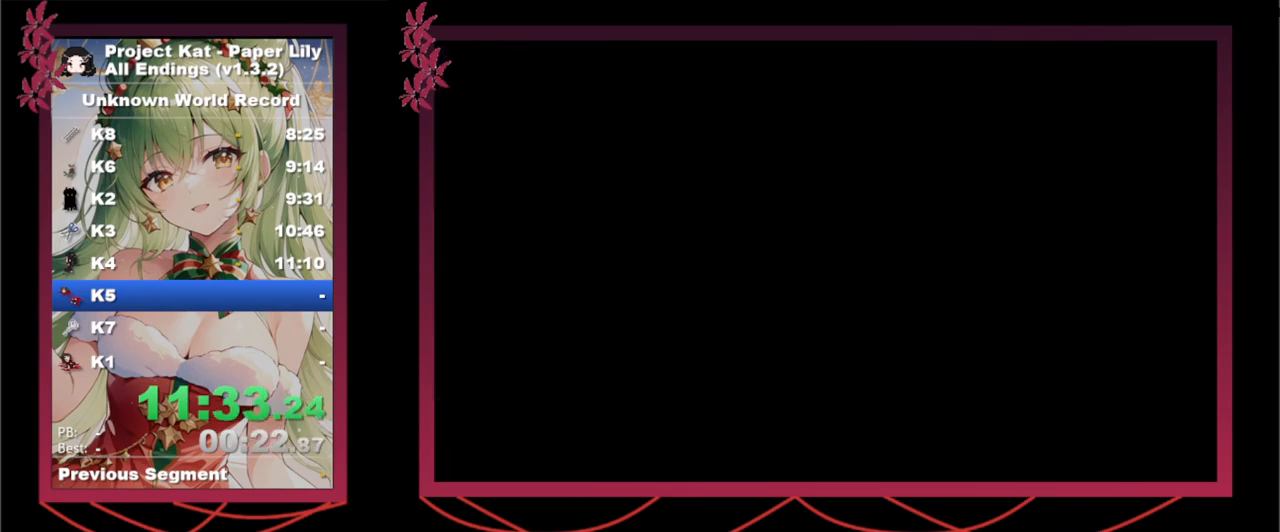
{"keys": ["right", "shift_l", "x"], "events": [[100, "right", "down"]]}
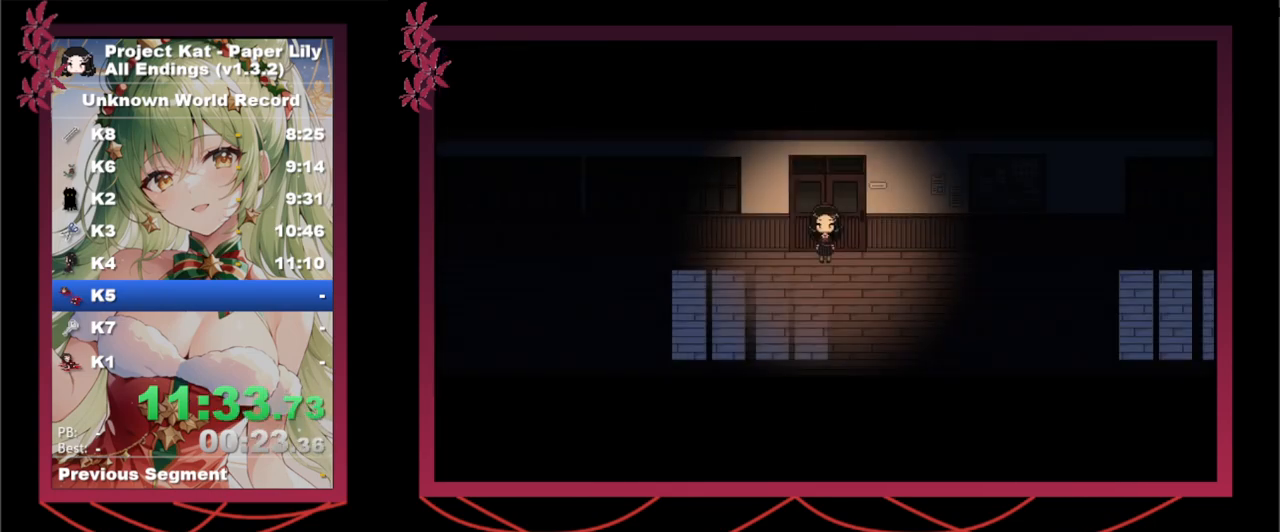
{"keys": ["right", "shift_l", "x"], "events": []}
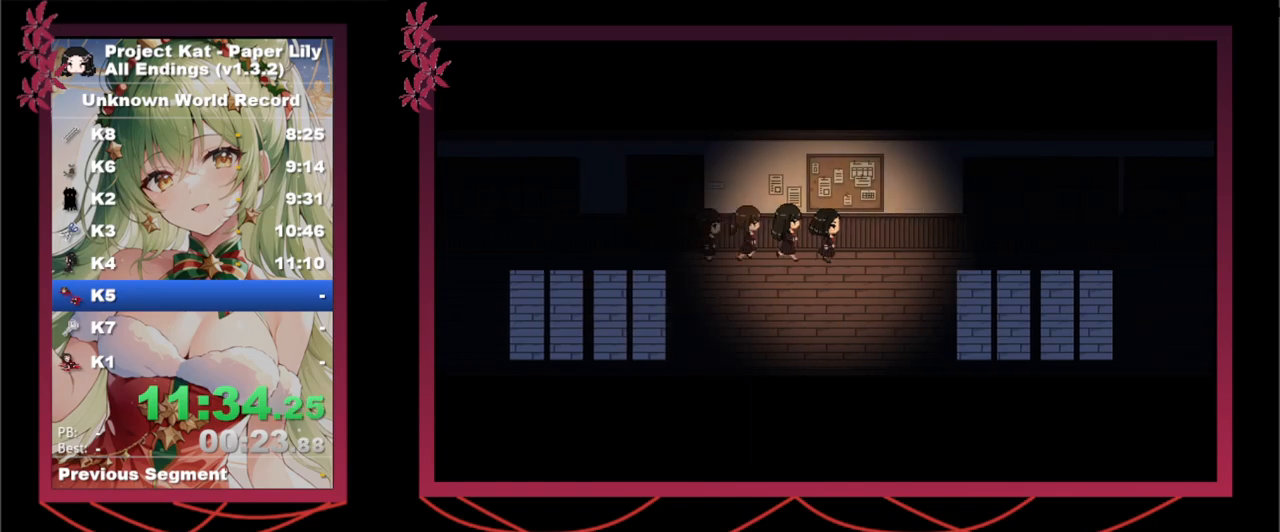
{"keys": ["right", "shift_l", "x"], "events": []}
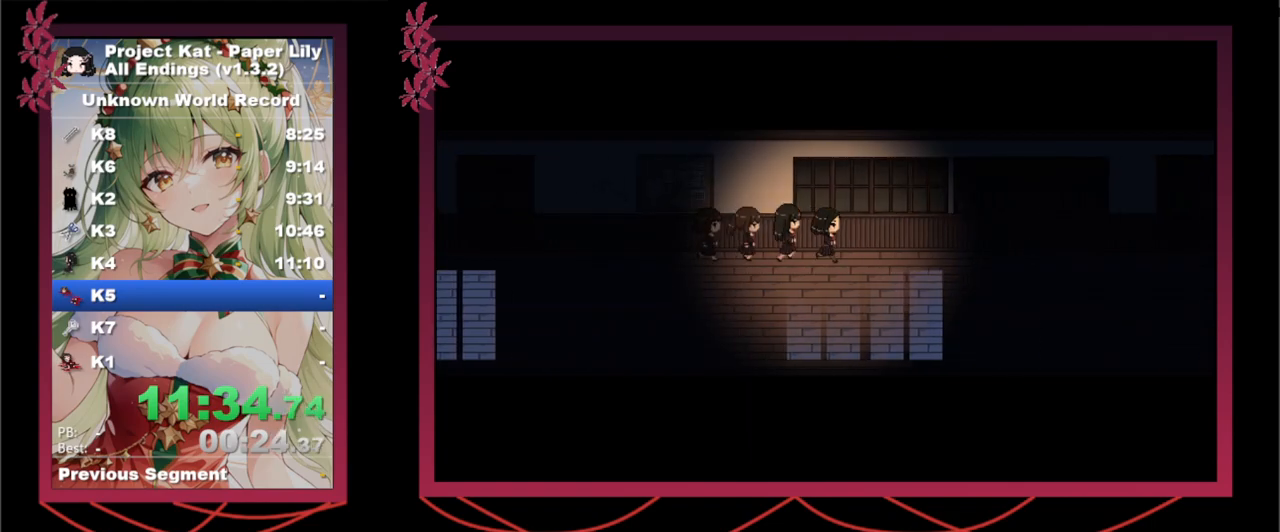
{"keys": ["right", "shift_l", "x"], "events": []}
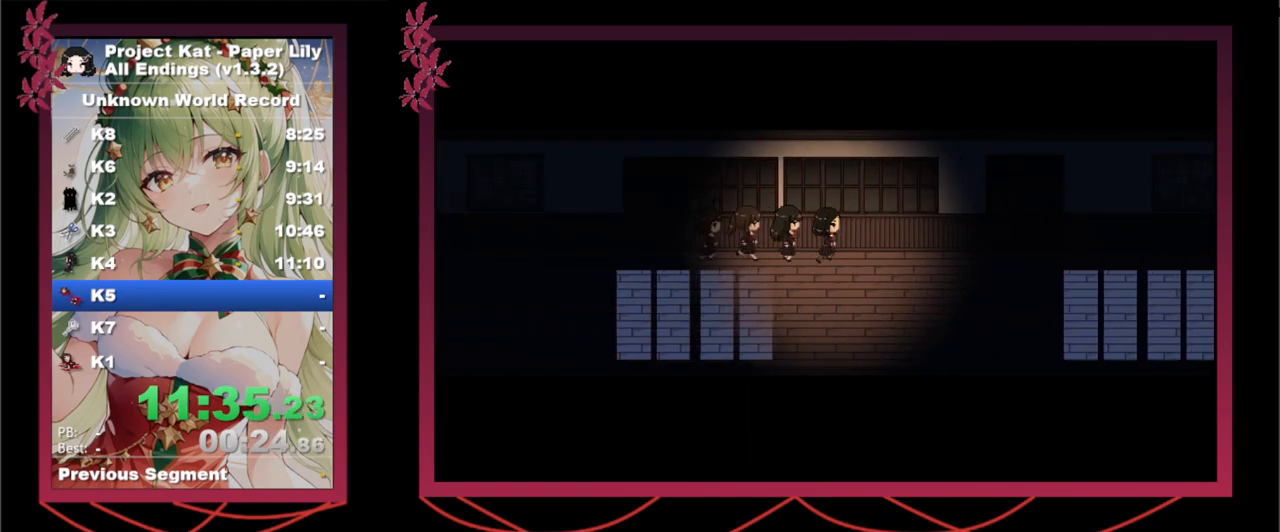
{"keys": ["right", "shift_l", "x"], "events": []}
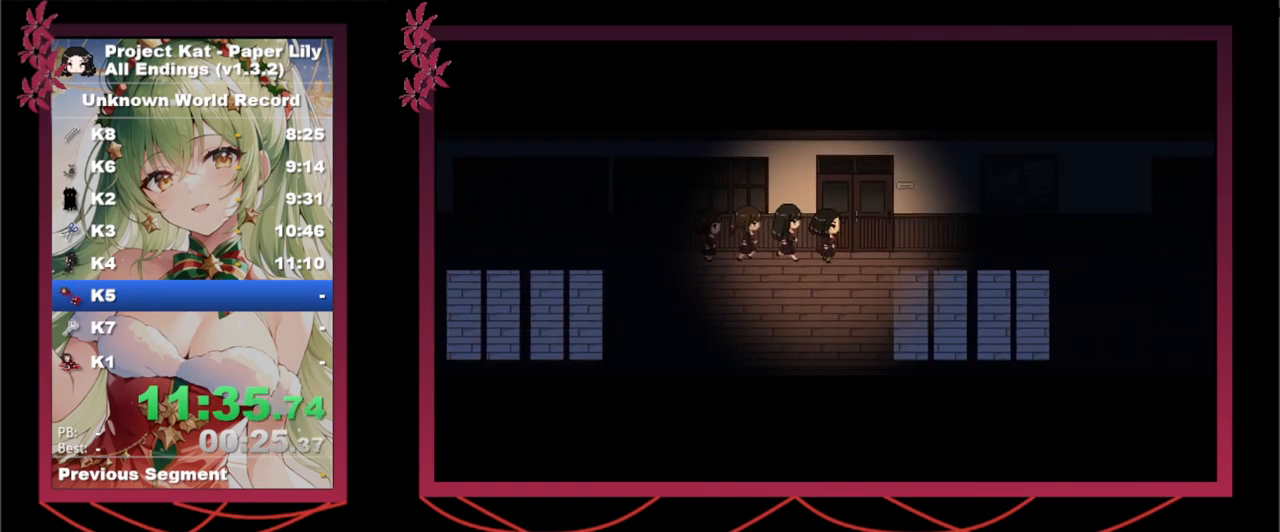
{"keys": ["shift_l", "x", "z"], "events": [[33, "right", "up"], [33, "up", "down"], [33, "z", "down"], [133, "up", "up"], [133, "z", "up"], [233, "z", "down"], [317, "z", "up"], [417, "z", "down"]]}
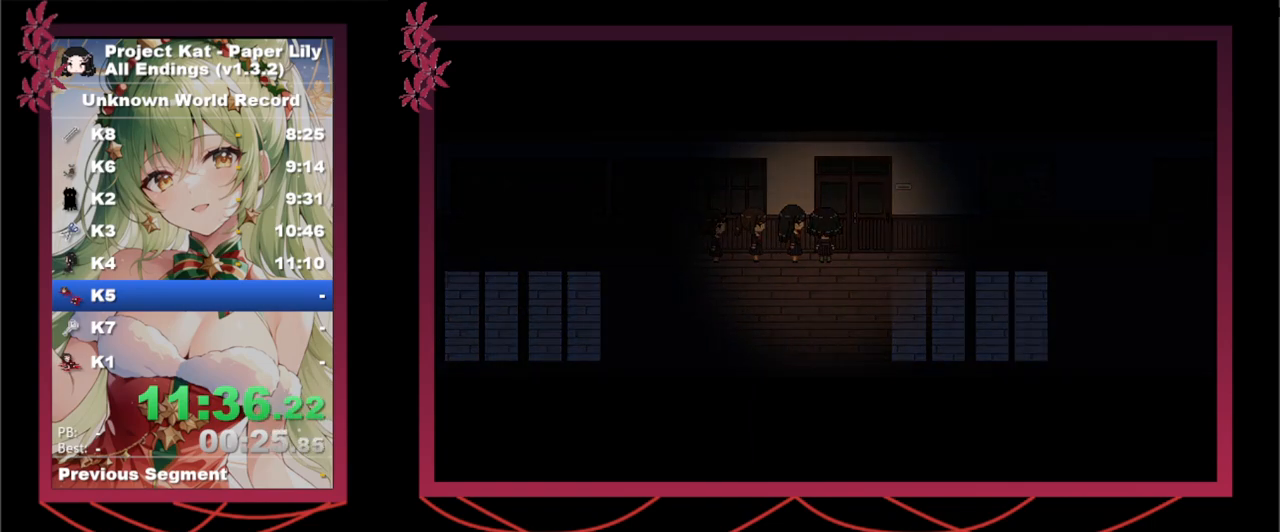
{"keys": ["shift_l", "up", "x"], "events": [[50, "z", "up"], [150, "up", "down"], [150, "z", "down"], [233, "z", "up"]]}
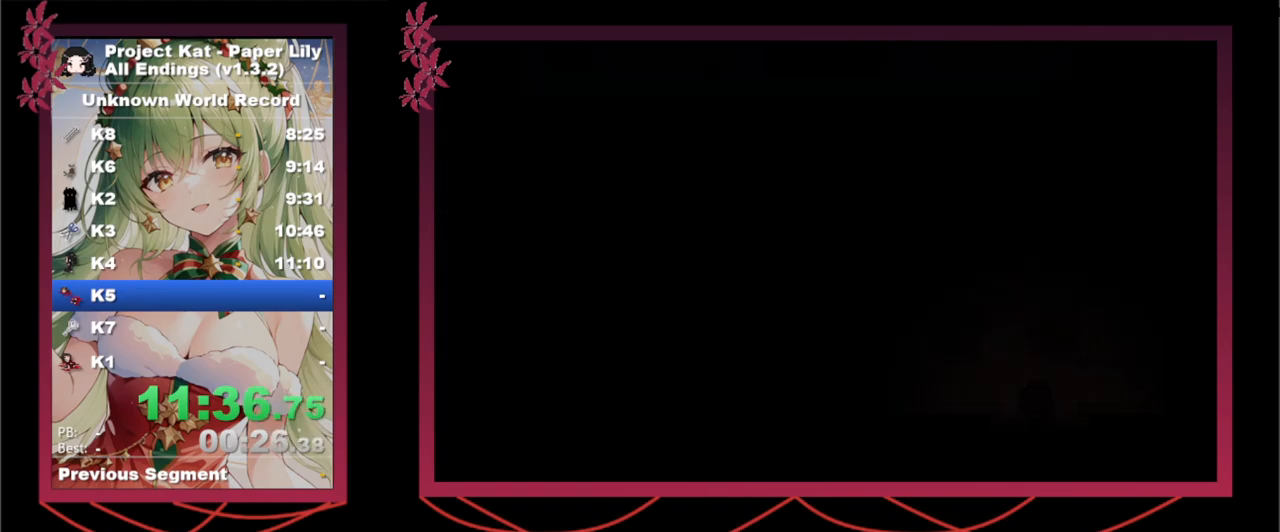
{"keys": ["shift_l", "up", "x"], "events": []}
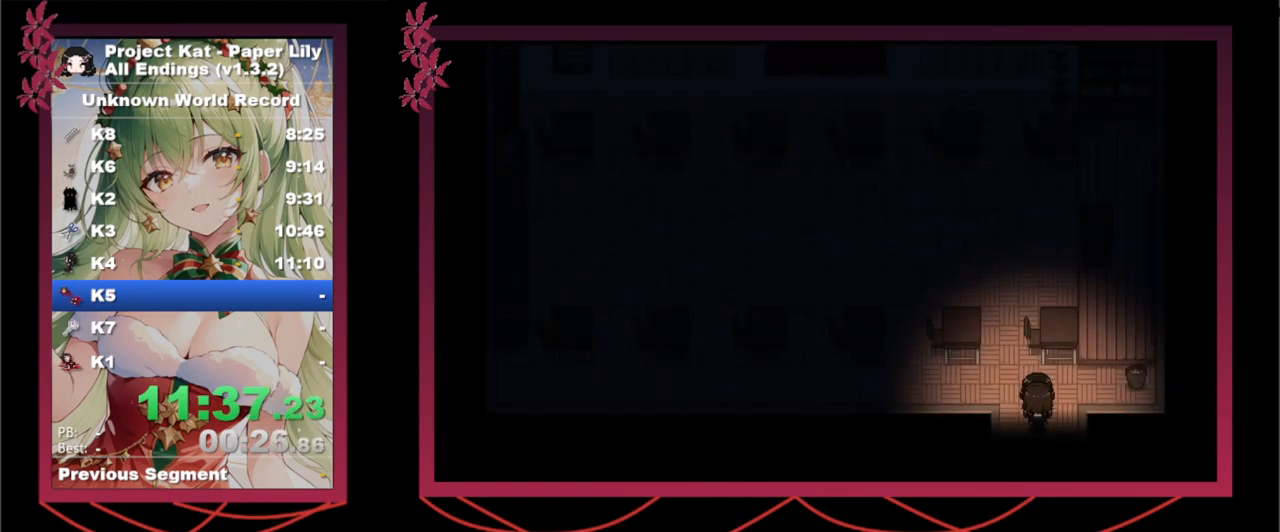
{"keys": ["x", "z"], "events": [[317, "shift_l", "up"], [317, "x", "up"], [367, "up", "up"], [417, "x", "down"], [500, "z", "down"]]}
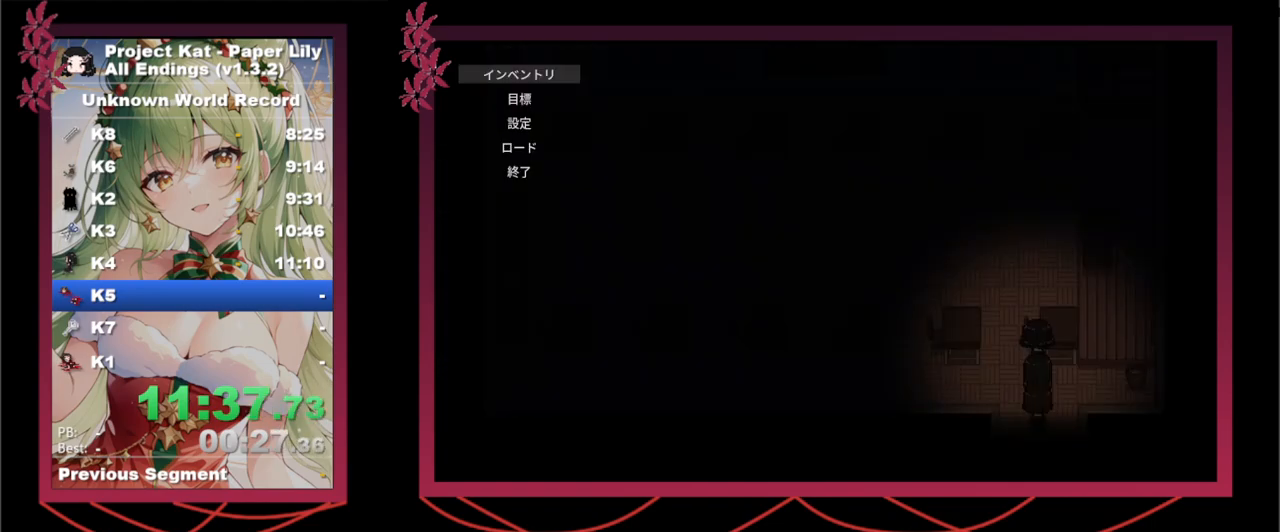
{"keys": ["z"], "events": [[50, "x", "up"], [100, "z", "up"], [150, "right", "down"], [200, "right", "up"], [283, "right", "down"], [333, "right", "up"], [383, "z", "down"]]}
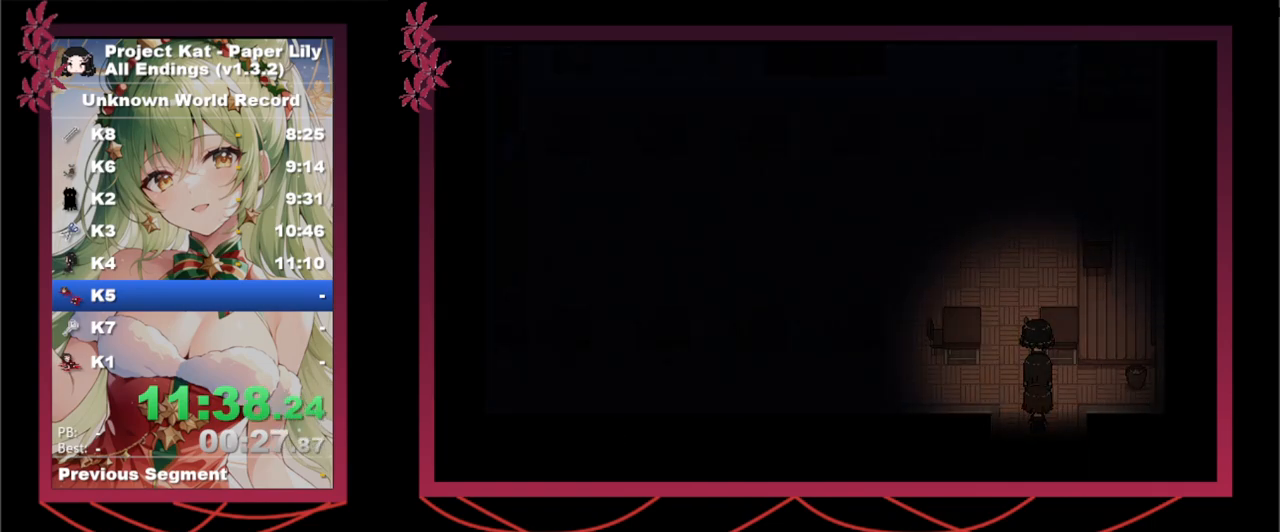
{"keys": ["x"], "events": [[17, "z", "up"], [117, "x", "down"]]}
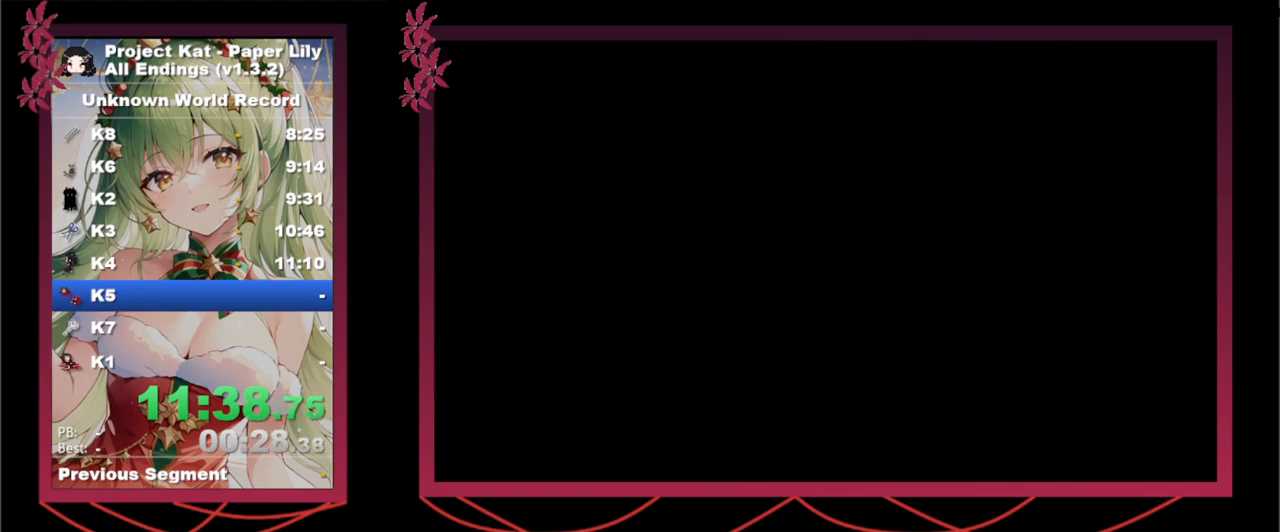
{"keys": ["x"], "events": []}
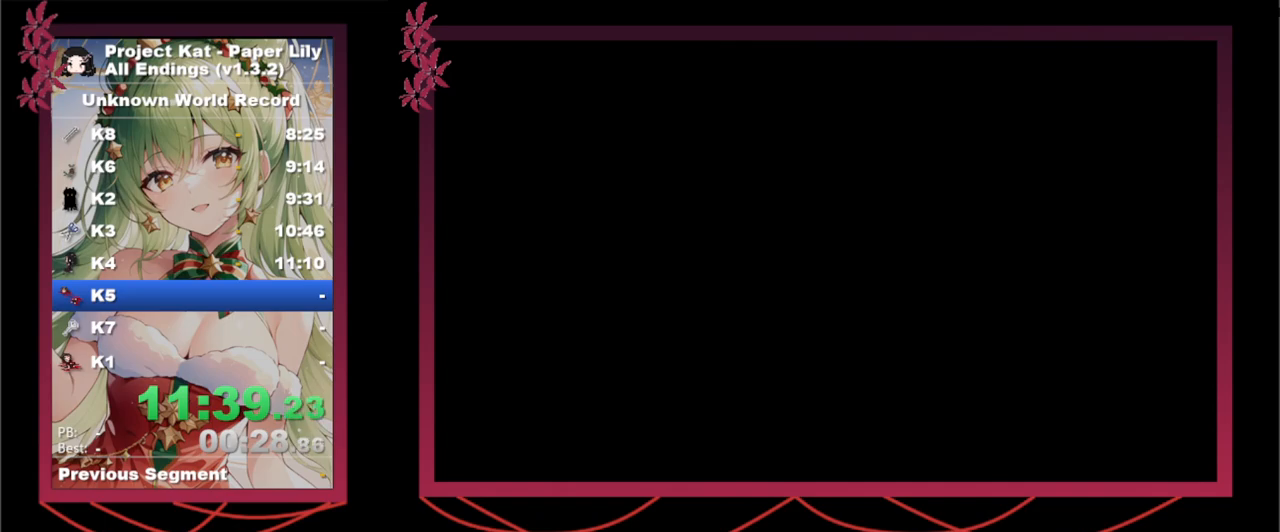
{"keys": ["x"], "events": []}
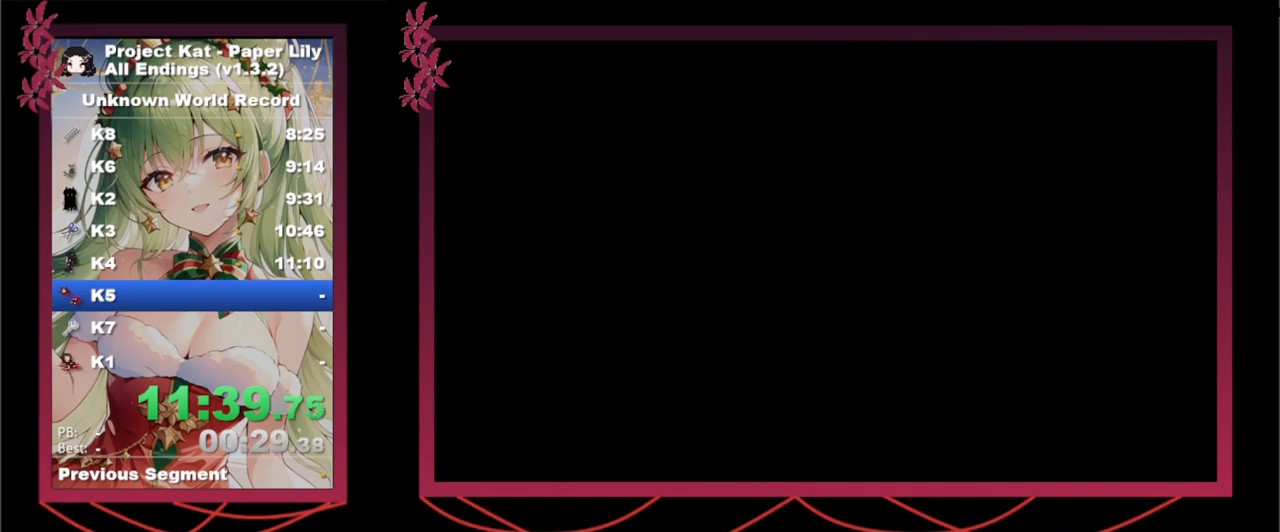
{"keys": ["x"], "events": []}
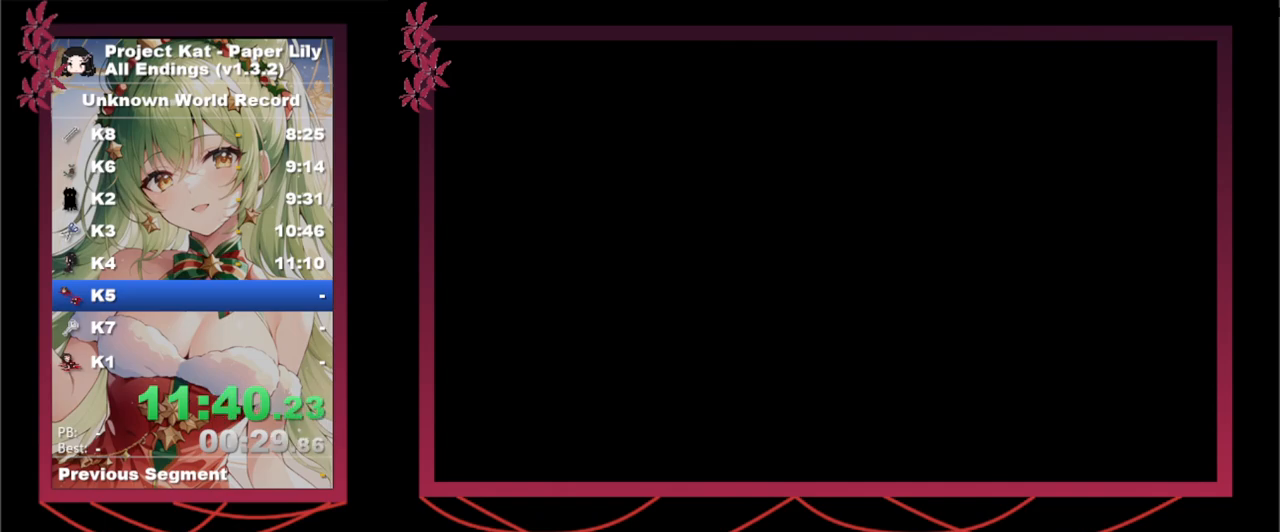
{"keys": ["x"], "events": []}